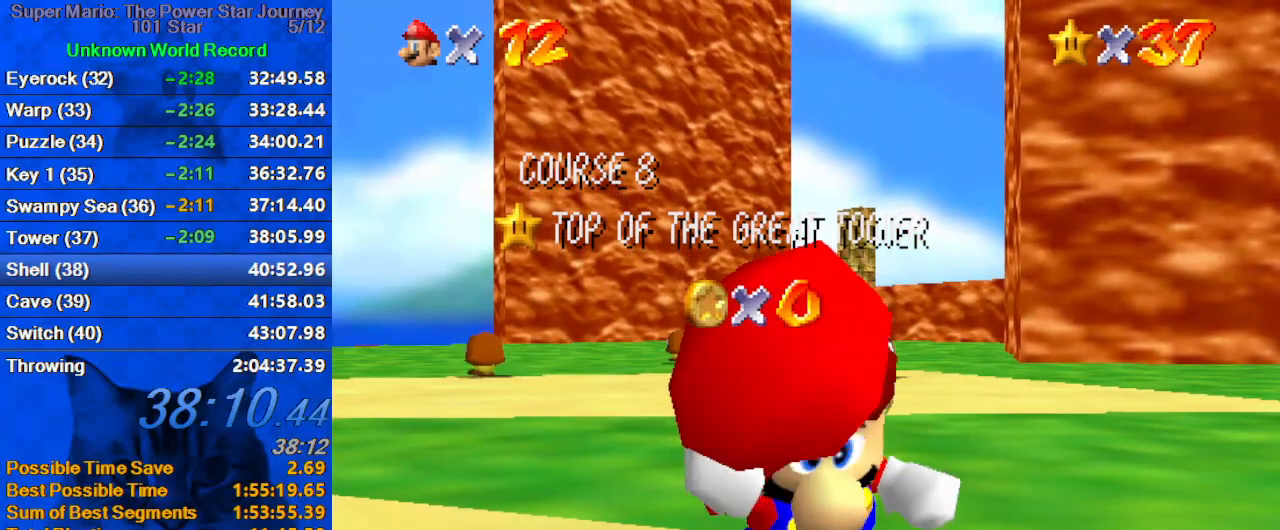
Gameplay with keyboard; each line is a JSON object with the keys held at the frame after it. "events" lists presses ("down") and releases ("up") of "a", "c", "ctrl", "d", "down", "left", "return", "right", "s", "shift", "up", "w", "x" and "y" between this image and that frame as [ms after this image, input, new state], when the widget could be followed in between. No other keys are recorded. Mouse input is not recorded.
{"keys": ["shift"], "events": [[267, "shift", "down"], [367, "shift", "up"], [467, "shift", "down"]]}
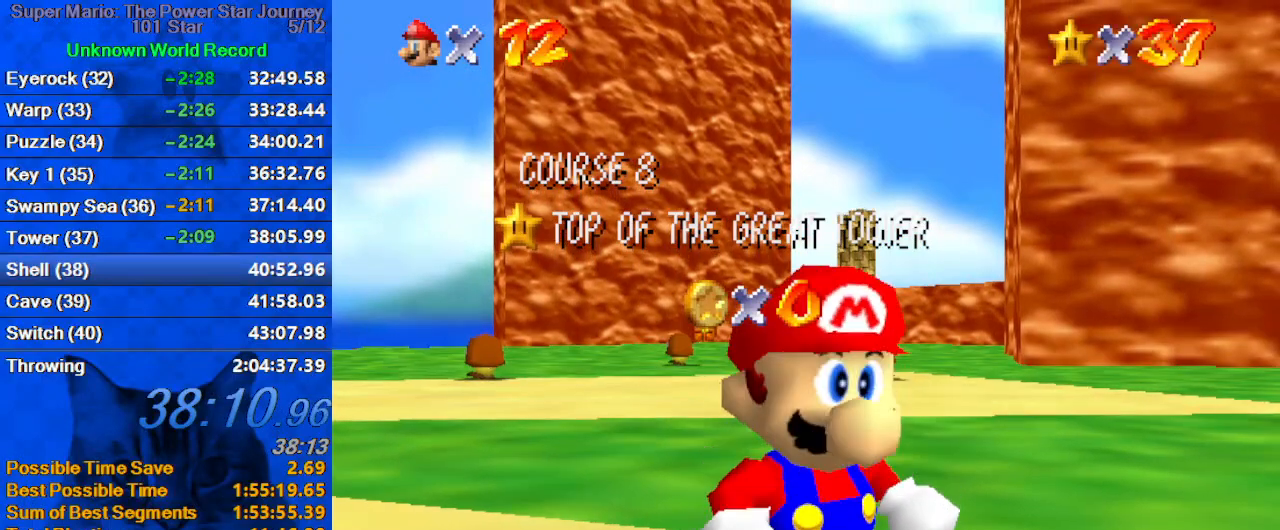
{"keys": [], "events": [[67, "shift", "up"], [100, "shift", "down"], [233, "shift", "up"]]}
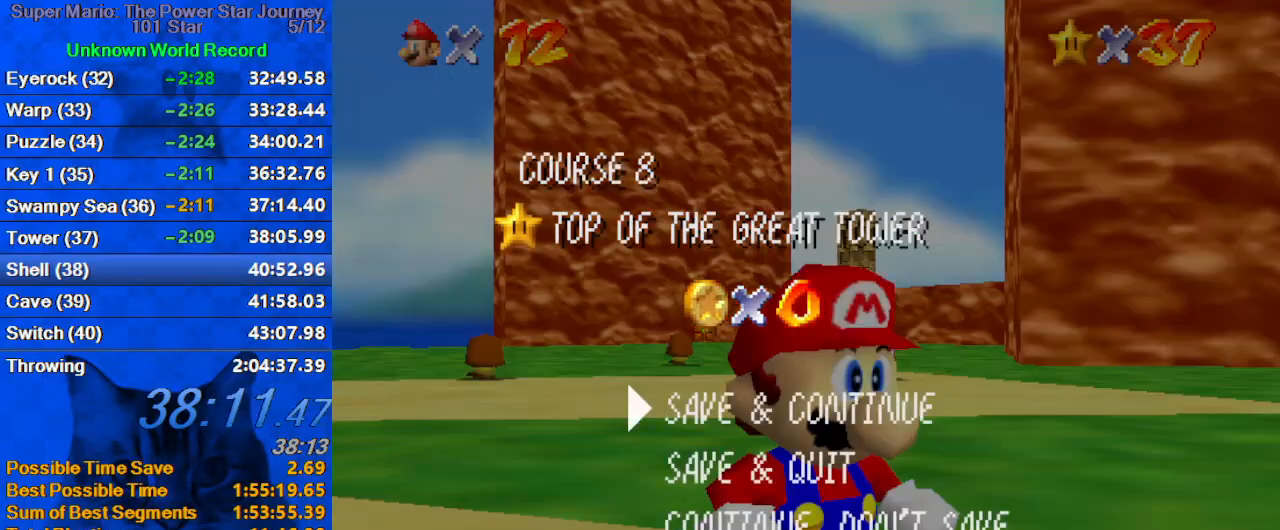
{"keys": ["shift", "up", "y"], "events": [[67, "shift", "down"], [167, "up", "down"], [233, "shift", "up"], [367, "left", "down"], [400, "y", "down"], [467, "left", "up"], [467, "shift", "down"]]}
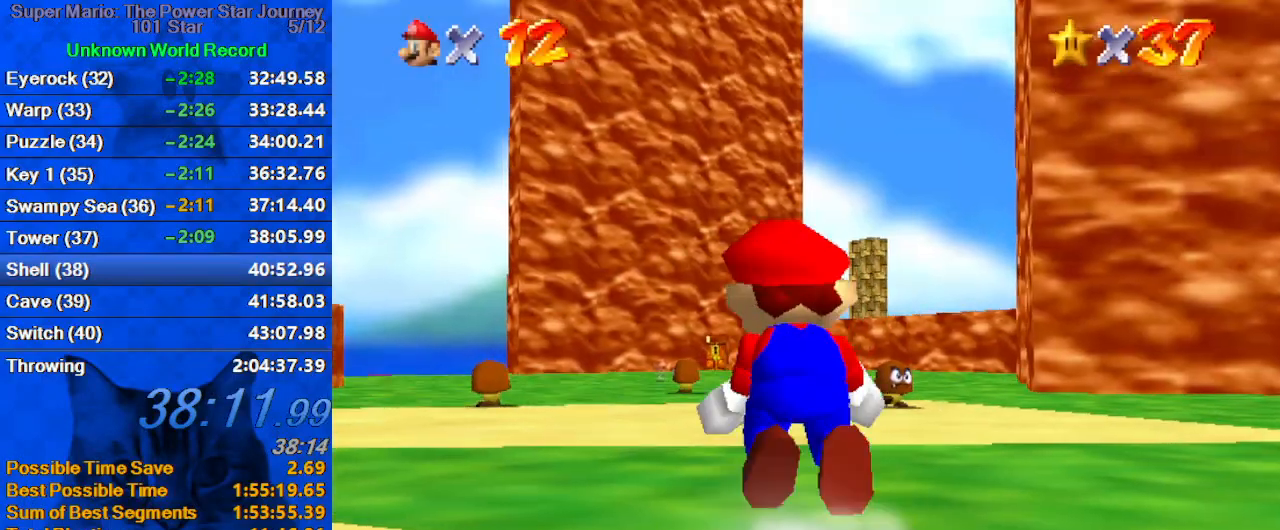
{"keys": ["shift", "up", "y"], "events": []}
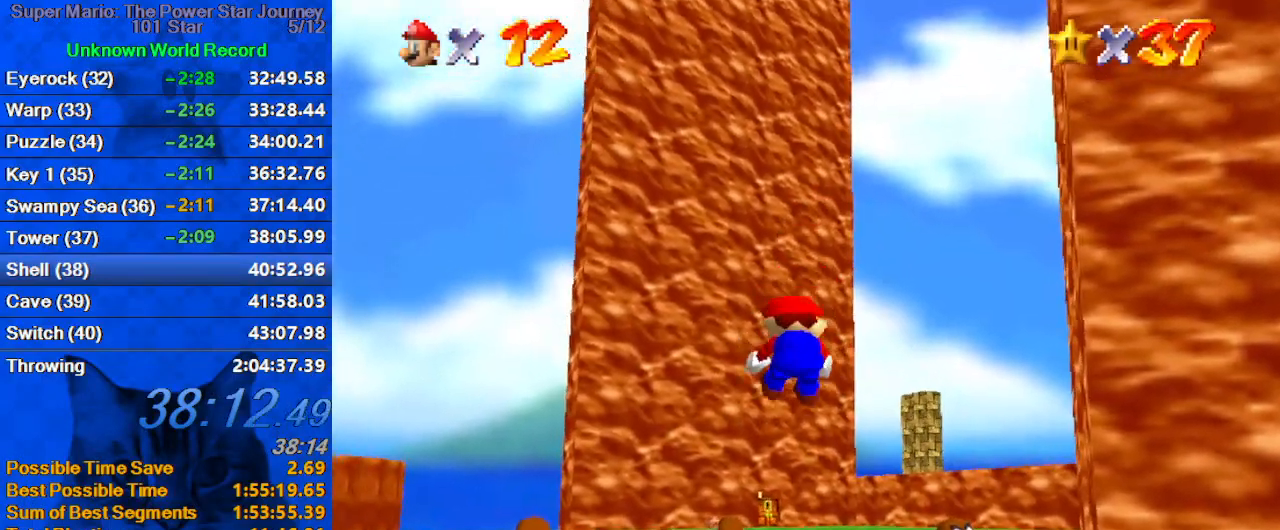
{"keys": ["c", "s", "up"], "events": [[67, "y", "up"], [100, "shift", "up"], [333, "right", "down"], [400, "c", "down"], [433, "right", "up"], [433, "s", "down"]]}
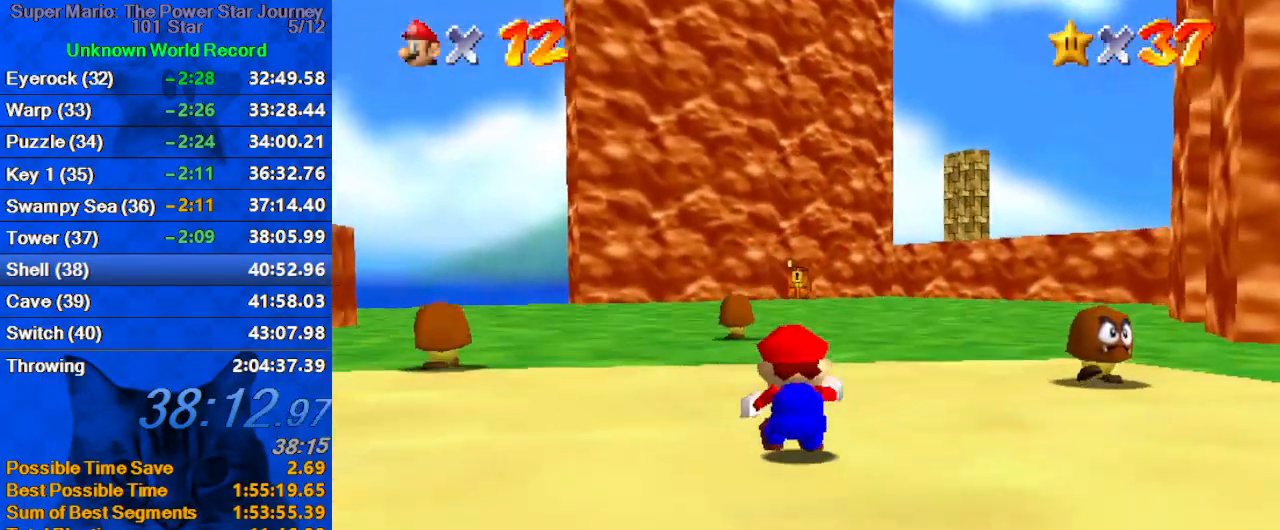
{"keys": ["up"], "events": [[67, "c", "up"], [67, "s", "up"], [267, "ctrl", "down"], [267, "shift", "down"], [367, "shift", "up"], [400, "ctrl", "up"]]}
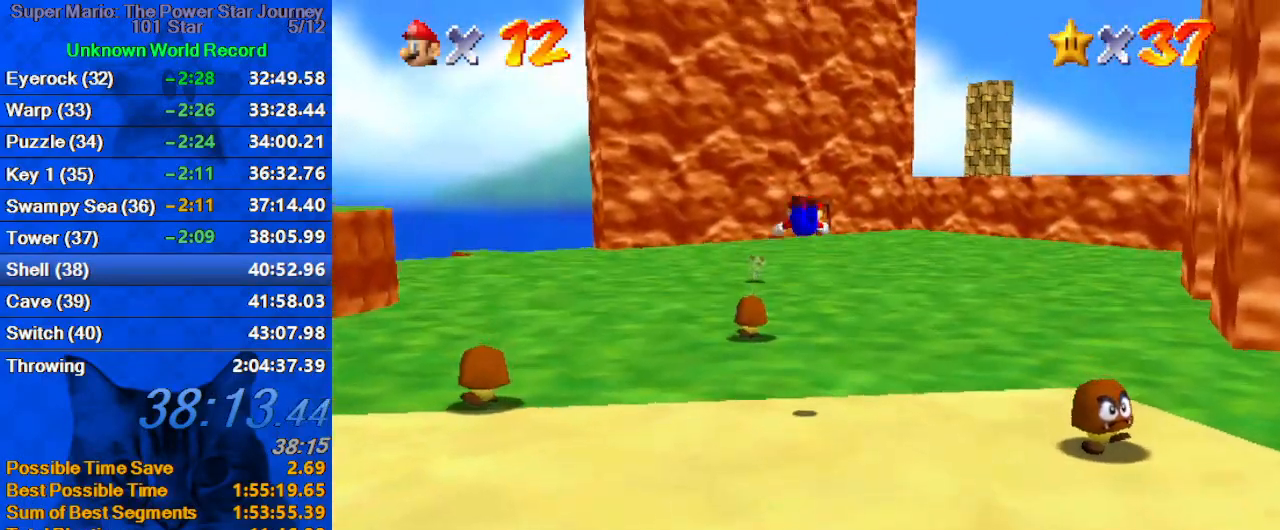
{"keys": ["up"], "events": [[33, "w", "down"], [133, "w", "up"]]}
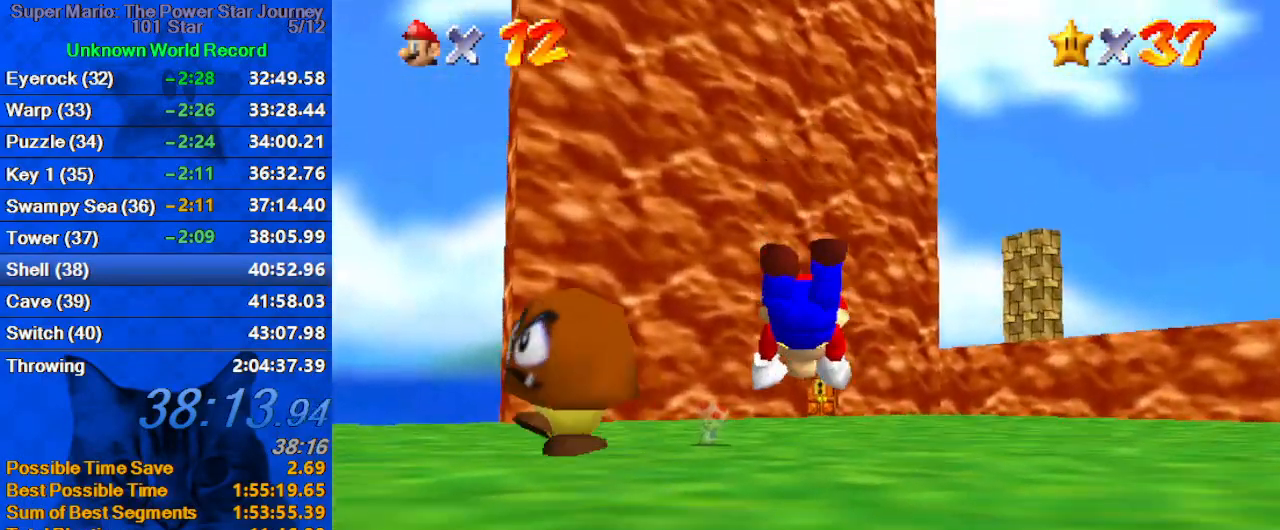
{"keys": ["up"], "events": [[133, "shift", "down"], [200, "ctrl", "down"], [300, "ctrl", "up"], [300, "shift", "up"]]}
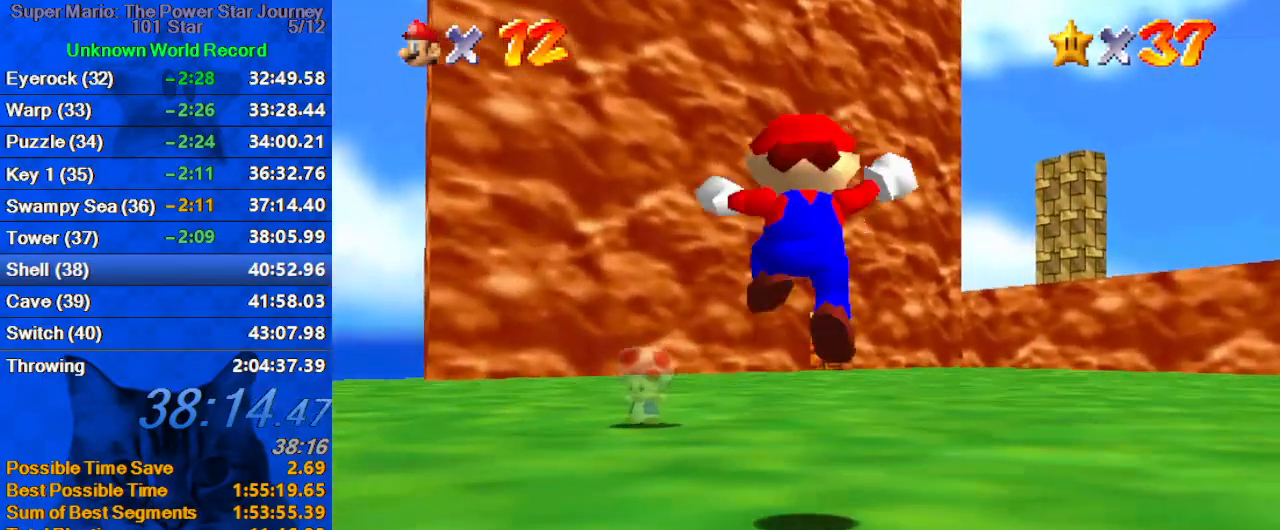
{"keys": ["up"], "events": [[200, "y", "down"], [267, "ctrl", "down"], [333, "ctrl", "up"], [333, "y", "up"]]}
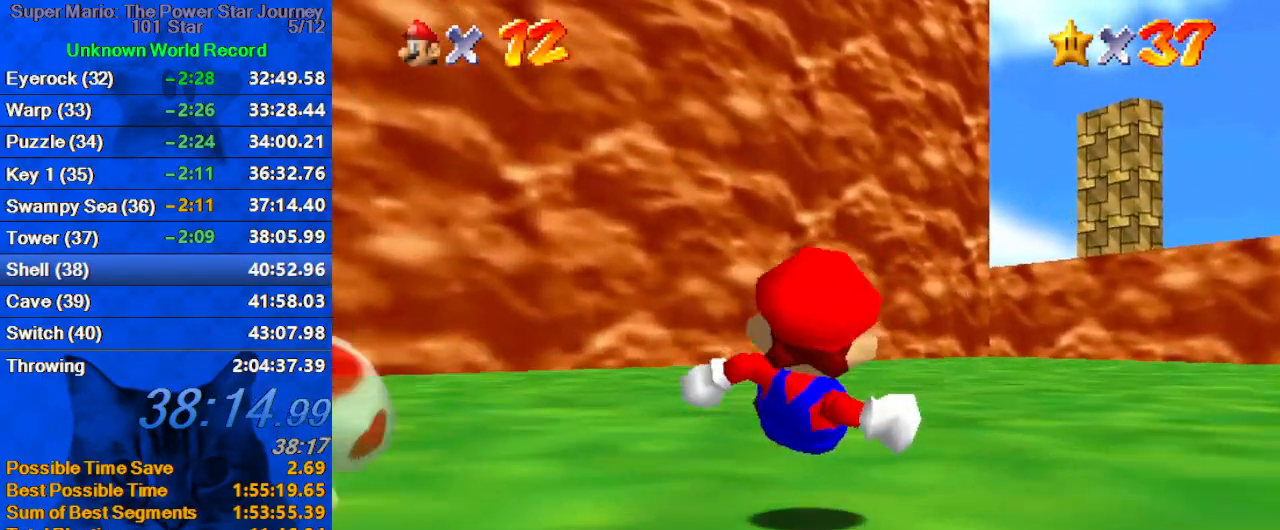
{"keys": ["shift", "up"], "events": [[467, "shift", "down"]]}
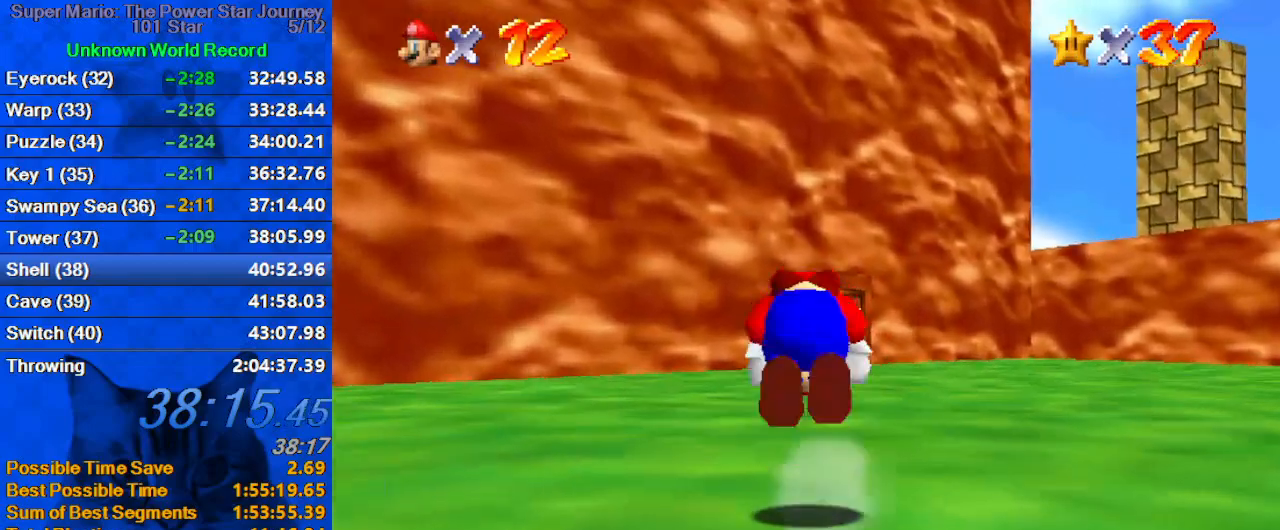
{"keys": ["ctrl", "up"], "events": [[100, "shift", "up"], [233, "right", "down"], [267, "right", "up"], [500, "ctrl", "down"]]}
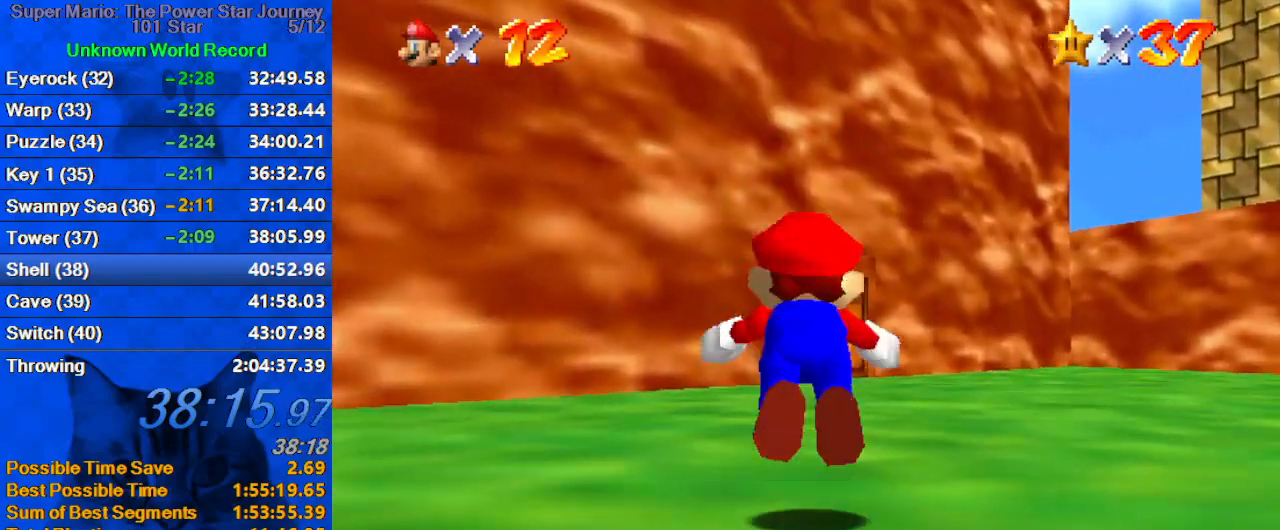
{"keys": ["ctrl", "shift", "up"], "events": [[167, "ctrl", "up"], [400, "ctrl", "down"], [400, "shift", "down"]]}
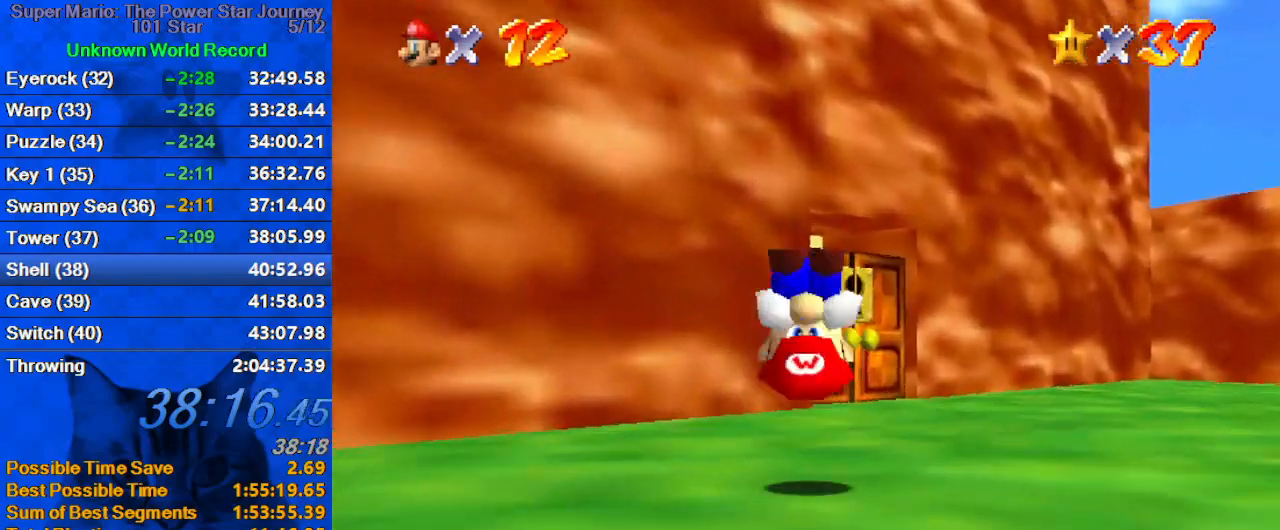
{"keys": ["c", "up"], "events": [[67, "ctrl", "up"], [67, "shift", "up"], [267, "right", "down"], [400, "right", "up"], [500, "c", "down"]]}
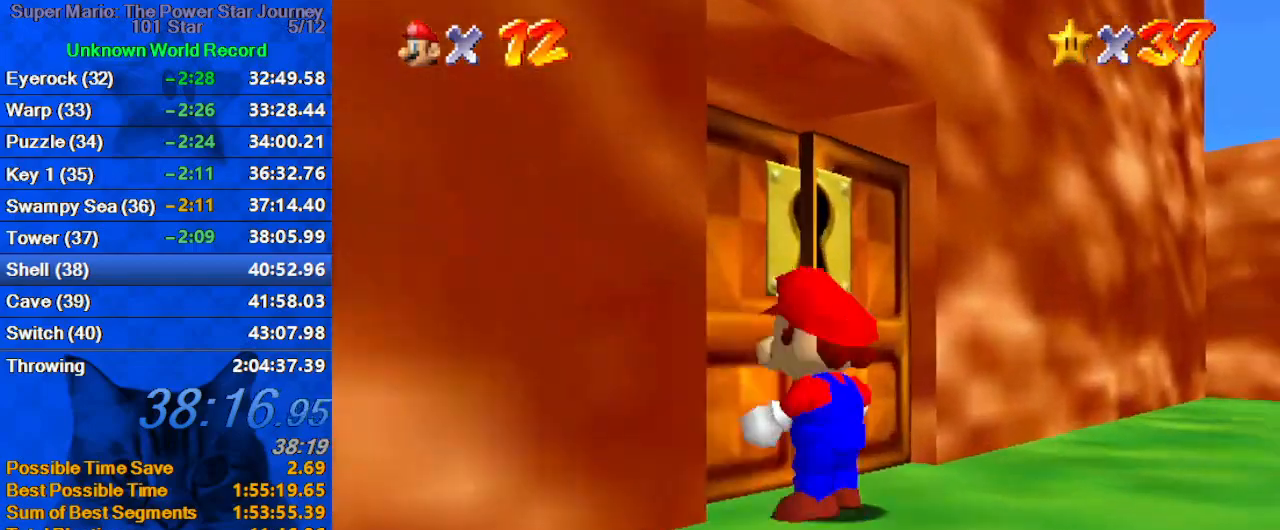
{"keys": [], "events": [[167, "c", "up"], [333, "up", "up"]]}
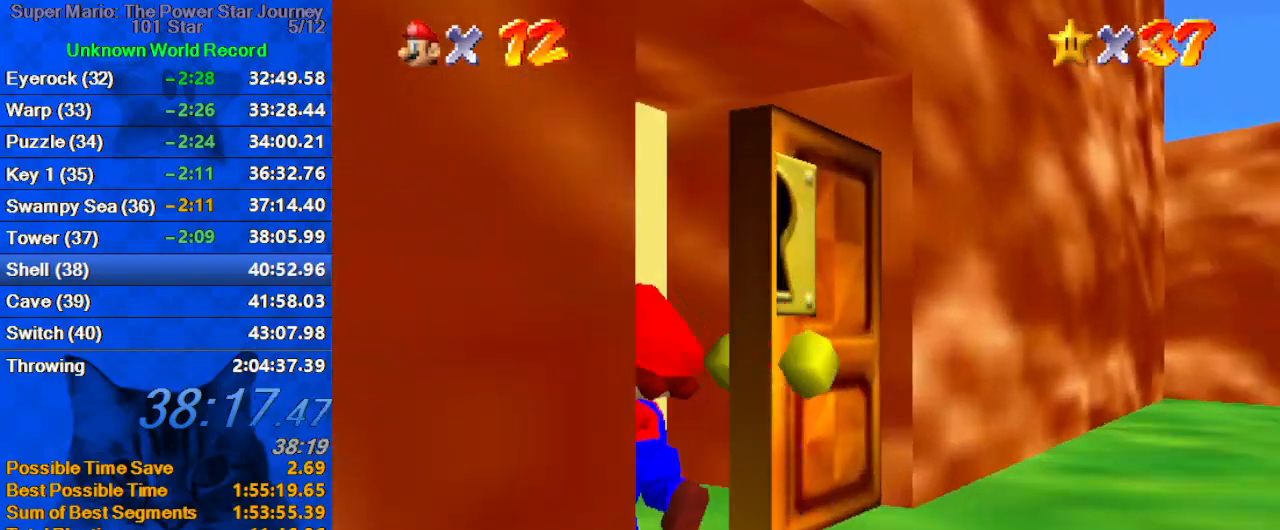
{"keys": [], "events": []}
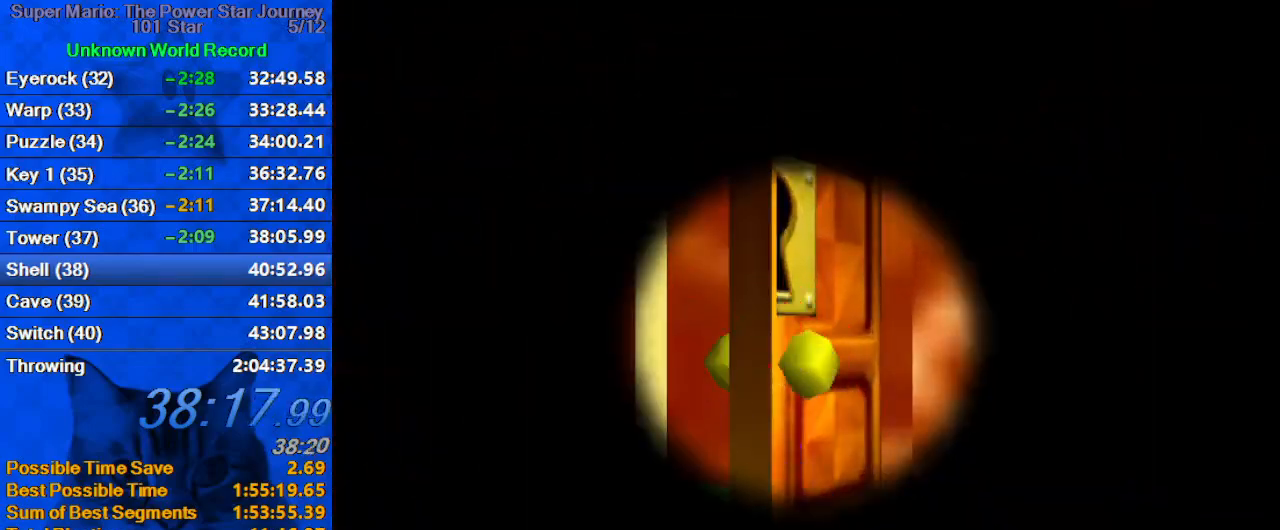
{"keys": [], "events": []}
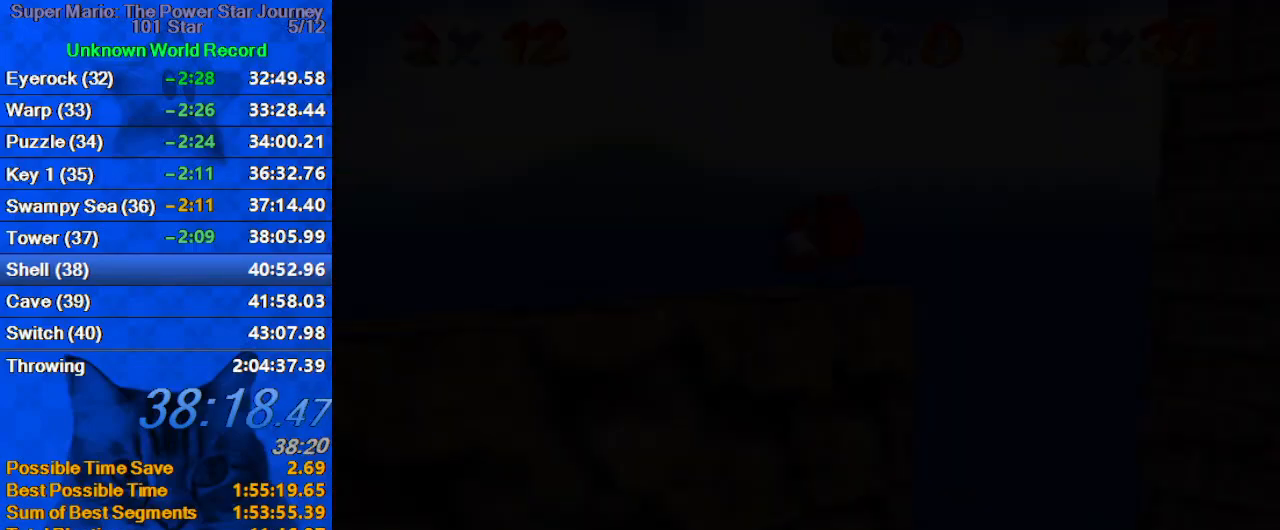
{"keys": [], "events": [[100, "a", "down"], [233, "a", "up"], [233, "c", "down"], [367, "c", "up"]]}
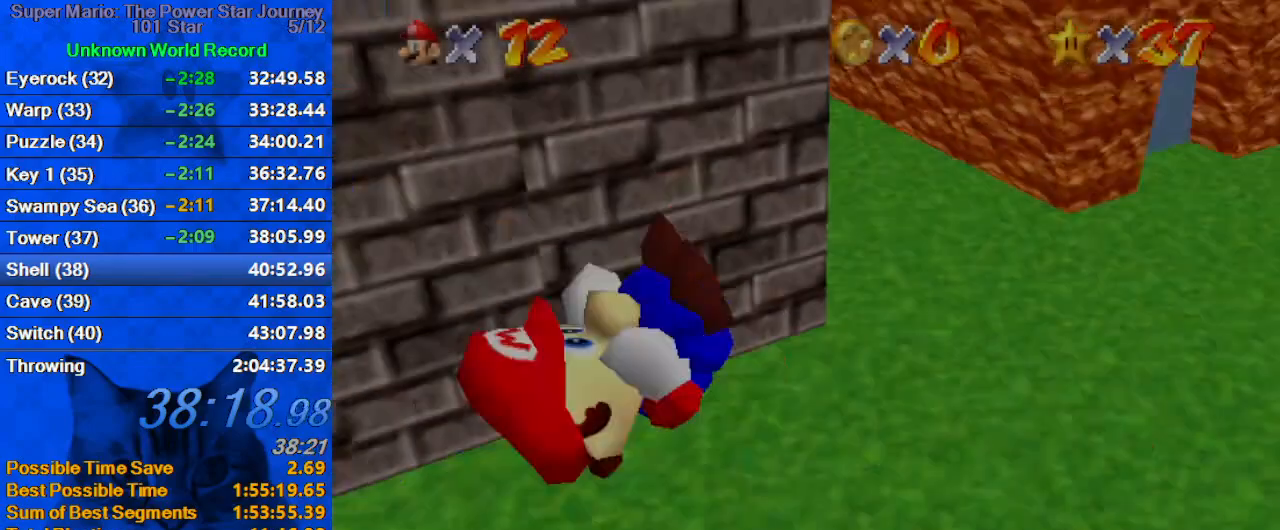
{"keys": [], "events": []}
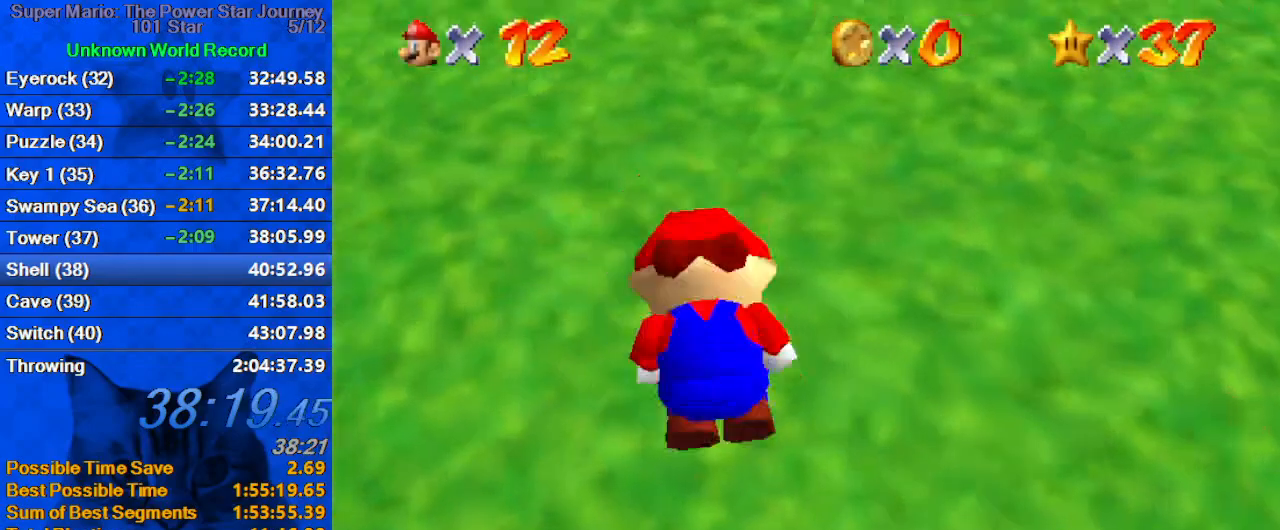
{"keys": ["up"], "events": [[33, "up", "down"]]}
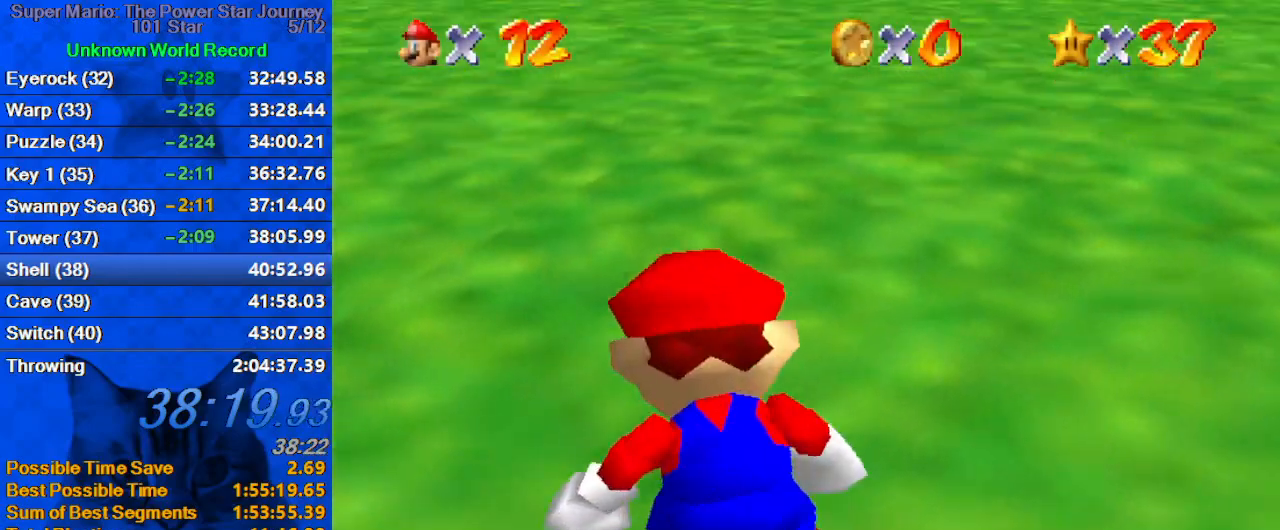
{"keys": ["up"], "events": []}
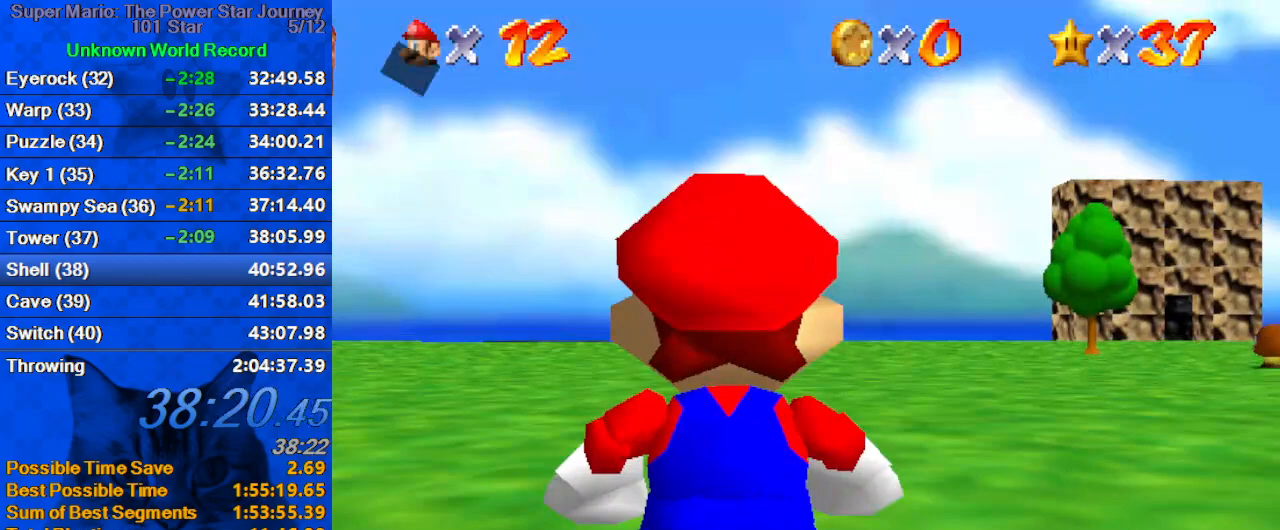
{"keys": ["up"], "events": [[233, "shift", "down"], [433, "shift", "up"]]}
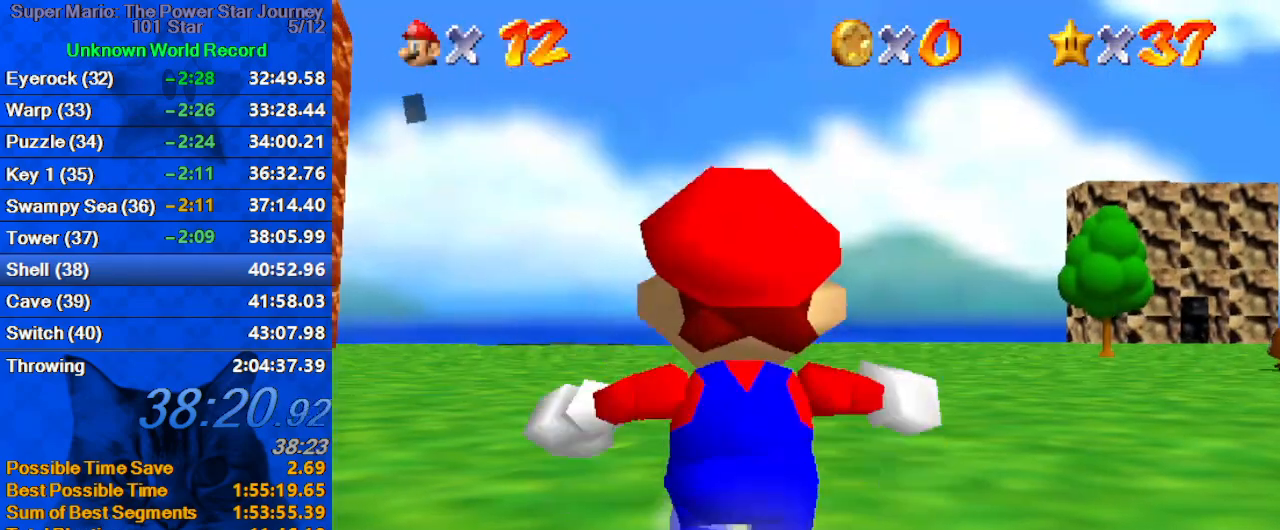
{"keys": ["shift", "up", "y"], "events": [[67, "left", "down"], [67, "y", "down"], [100, "left", "up"], [100, "shift", "down"]]}
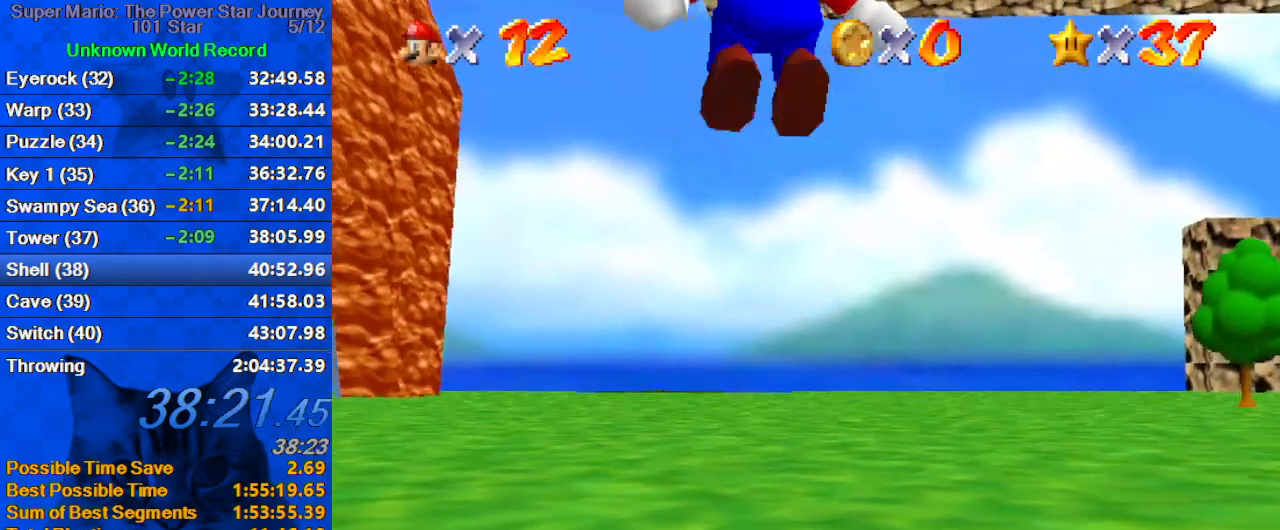
{"keys": ["s", "up"], "events": [[33, "shift", "up"], [67, "y", "up"], [333, "left", "down"], [500, "left", "up"], [500, "s", "down"]]}
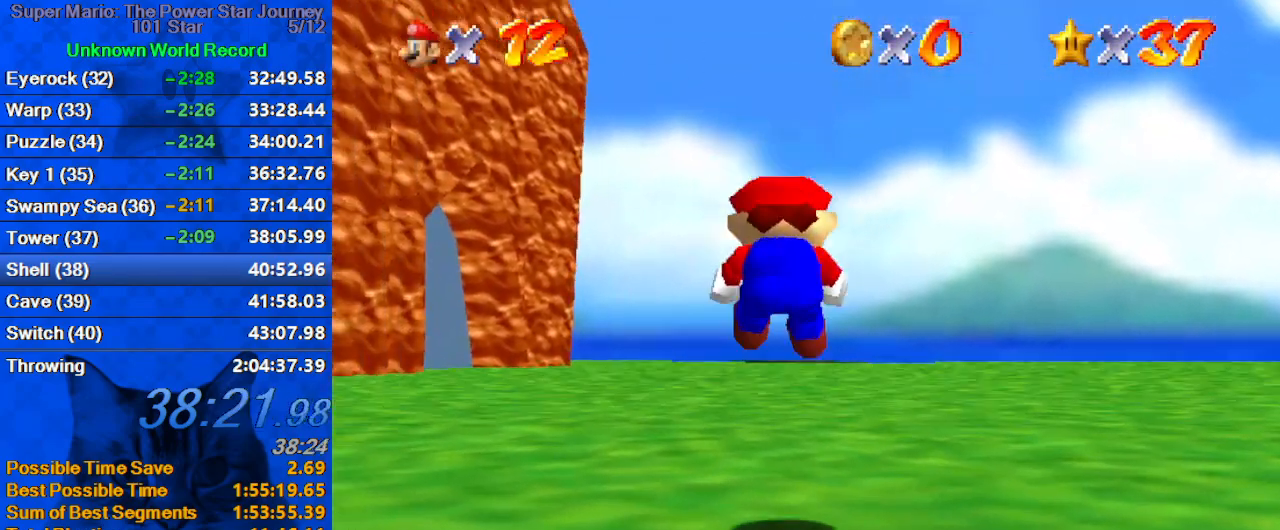
{"keys": ["ctrl", "shift", "up"], "events": [[133, "s", "up"], [367, "shift", "down"], [400, "ctrl", "down"]]}
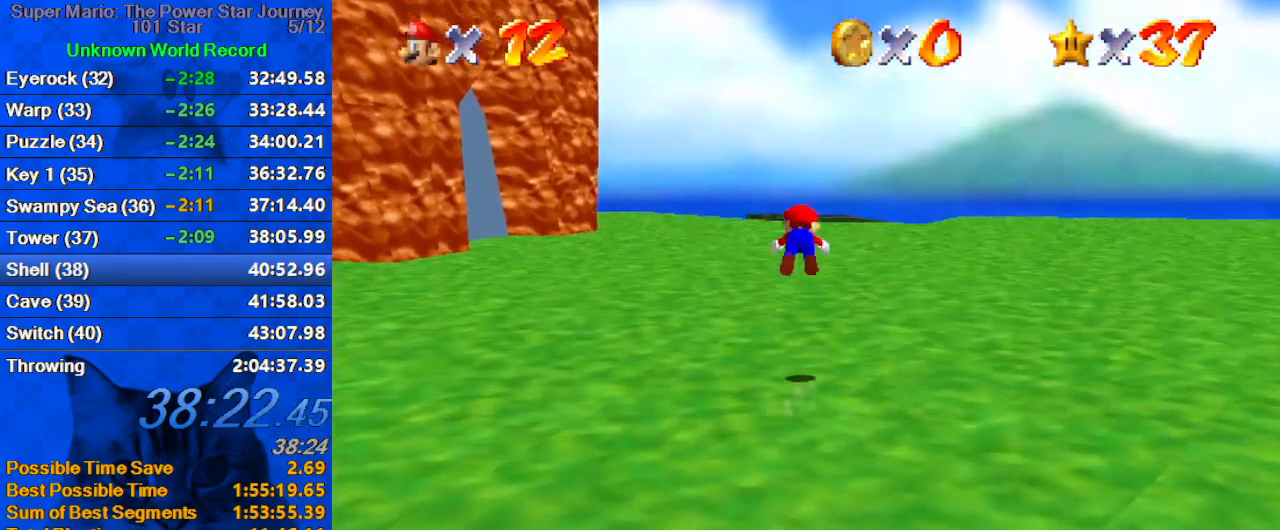
{"keys": ["s", "up"], "events": [[67, "shift", "up"], [100, "ctrl", "up"], [233, "w", "down"], [300, "w", "up"], [433, "s", "down"]]}
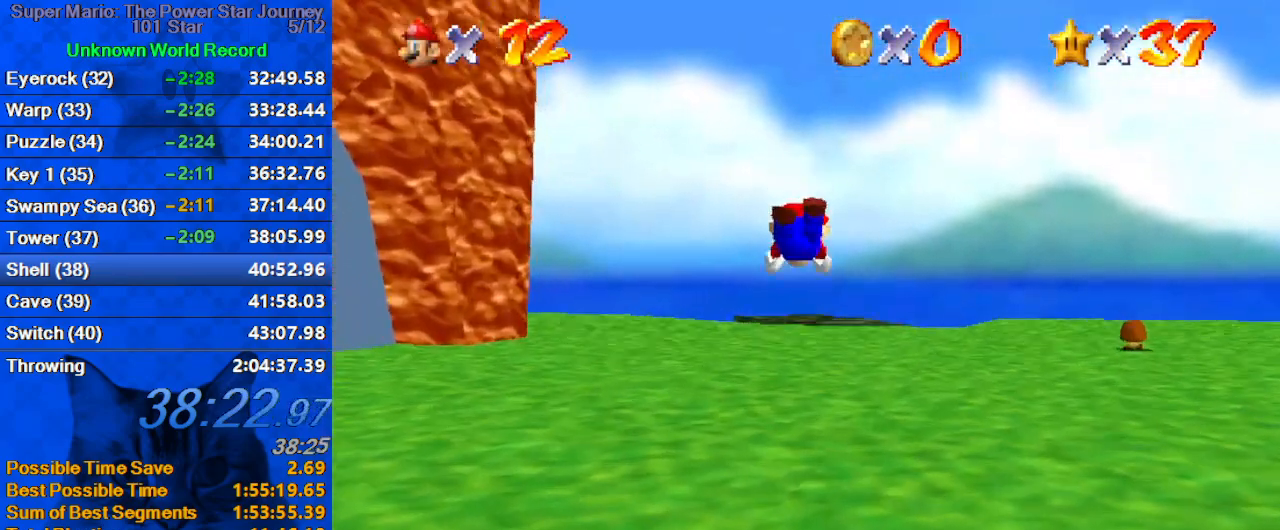
{"keys": ["up"], "events": [[33, "s", "up"], [300, "shift", "down"], [367, "ctrl", "down"], [433, "ctrl", "up"], [433, "shift", "up"]]}
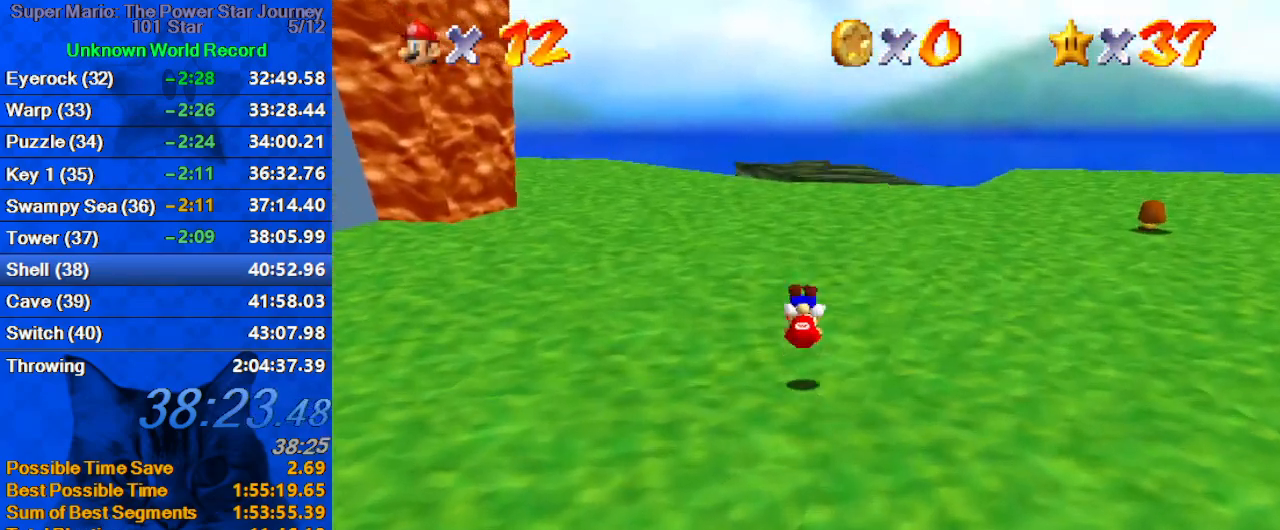
{"keys": ["up"], "events": [[367, "ctrl", "down"], [367, "y", "down"], [500, "ctrl", "up"], [500, "y", "up"]]}
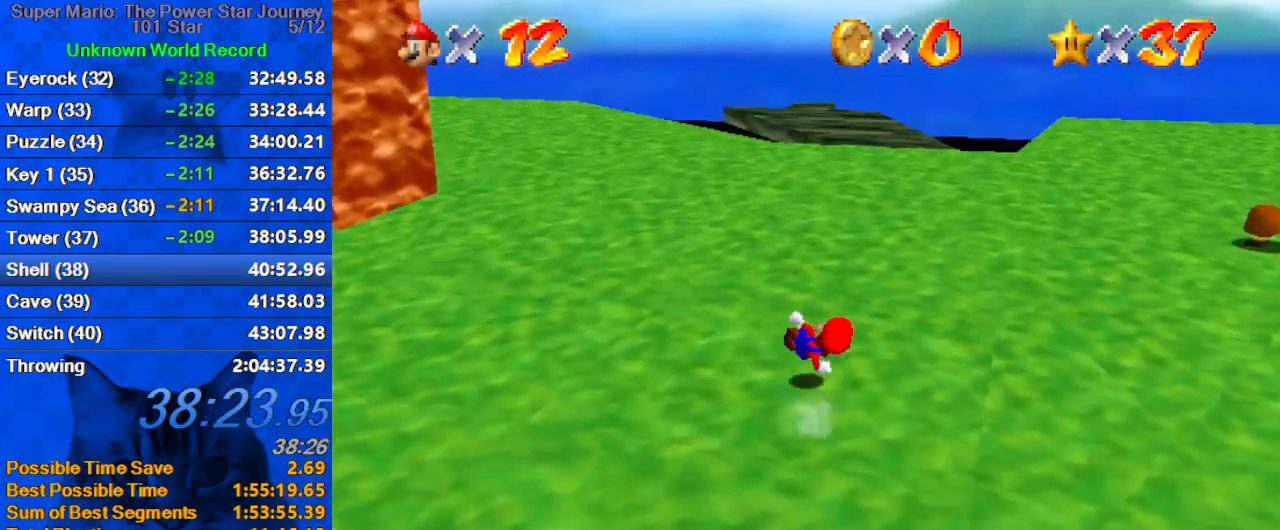
{"keys": ["up"], "events": []}
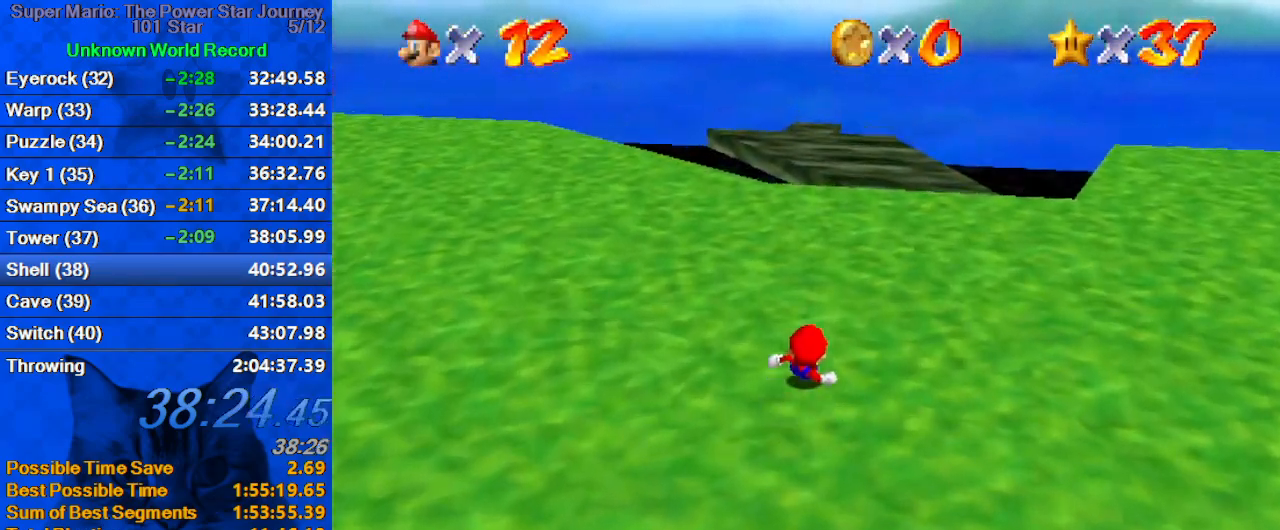
{"keys": ["right", "up"], "events": [[100, "ctrl", "down"], [100, "shift", "down"], [300, "ctrl", "up"], [300, "shift", "up"], [400, "right", "down"]]}
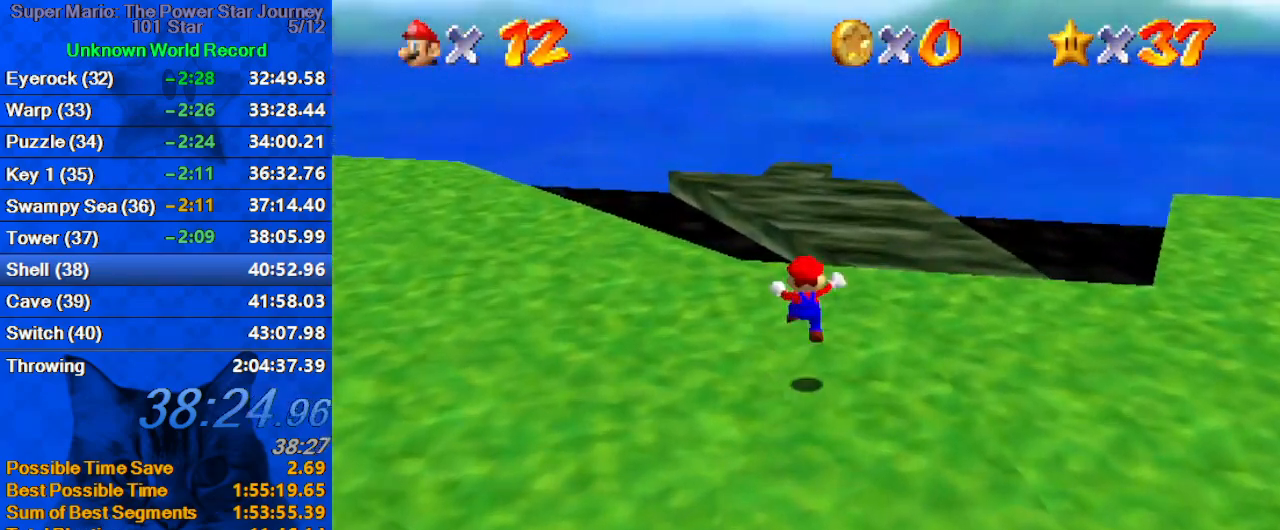
{"keys": ["ctrl", "up"], "events": [[67, "right", "up"], [200, "shift", "down"], [300, "shift", "up"], [400, "ctrl", "down"]]}
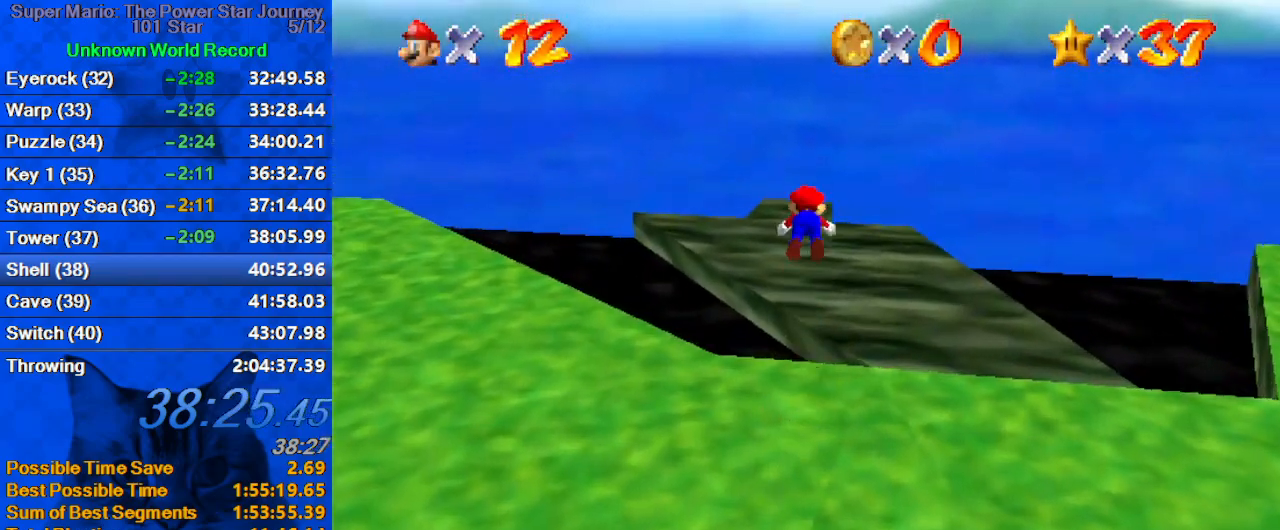
{"keys": ["left", "up"], "events": [[33, "ctrl", "up"], [367, "ctrl", "down"], [367, "left", "down"], [367, "shift", "down"], [467, "ctrl", "up"], [467, "shift", "up"]]}